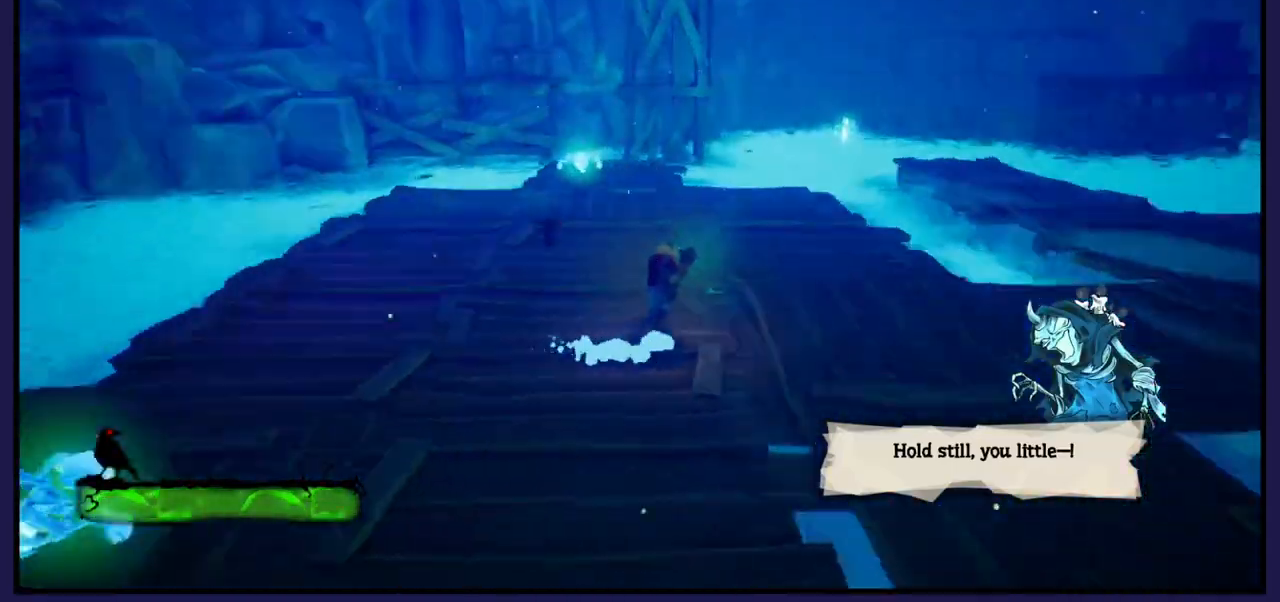
Gameplay with a controller (Xbox layout); each line is a JSON object with the inputs held at the frame after it. "events" lists button and stick changes between this image and that frame as [ms after this image, input, new state], when the widget could be followed in between.
{"buttons": [], "left_stick": "down", "right_stick": "center", "events": [[200, "left_stick", "down-right"], [383, "left_stick", "down"]]}
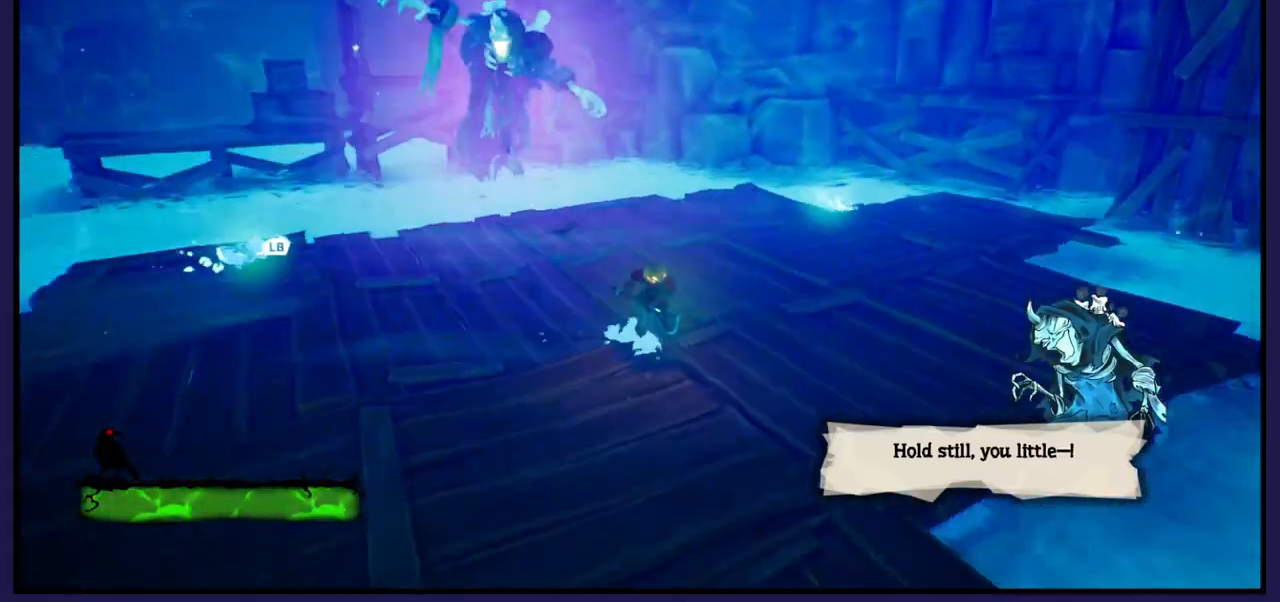
{"buttons": [], "left_stick": "right", "right_stick": "center", "events": [[17, "left_stick", "down-left"], [500, "left_stick", "right"]]}
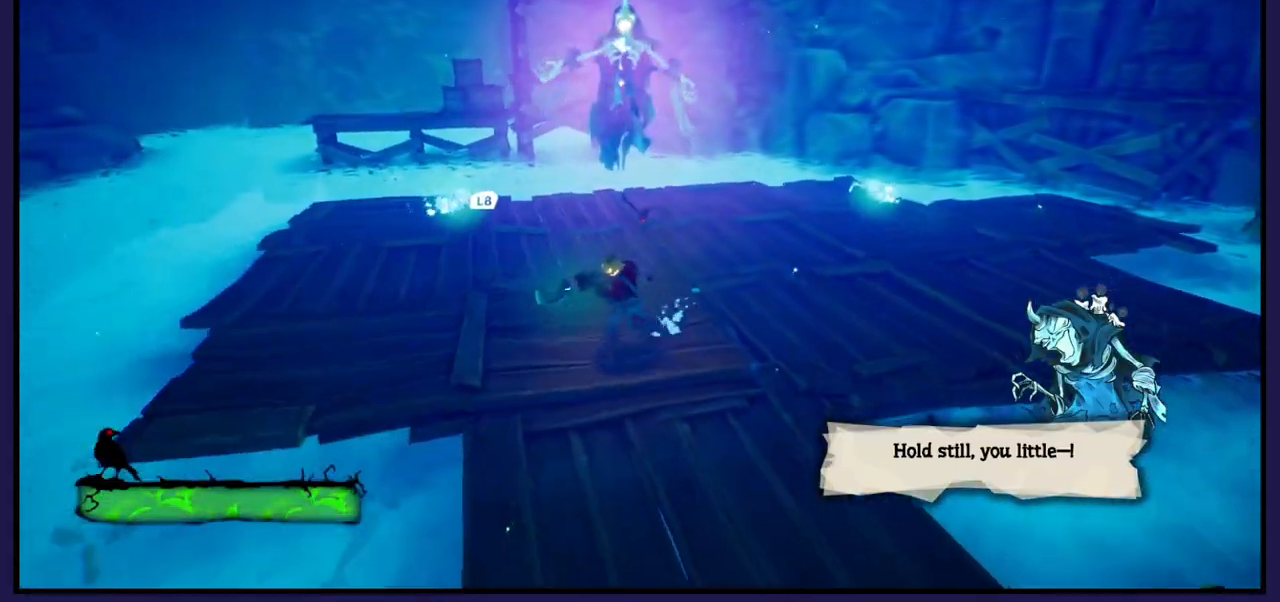
{"buttons": [], "left_stick": "up-left", "right_stick": "center", "events": [[50, "left_stick", "up-right"], [217, "left_stick", "up"], [350, "L1", "down"], [433, "left_stick", "up-left"], [483, "L1", "up"]]}
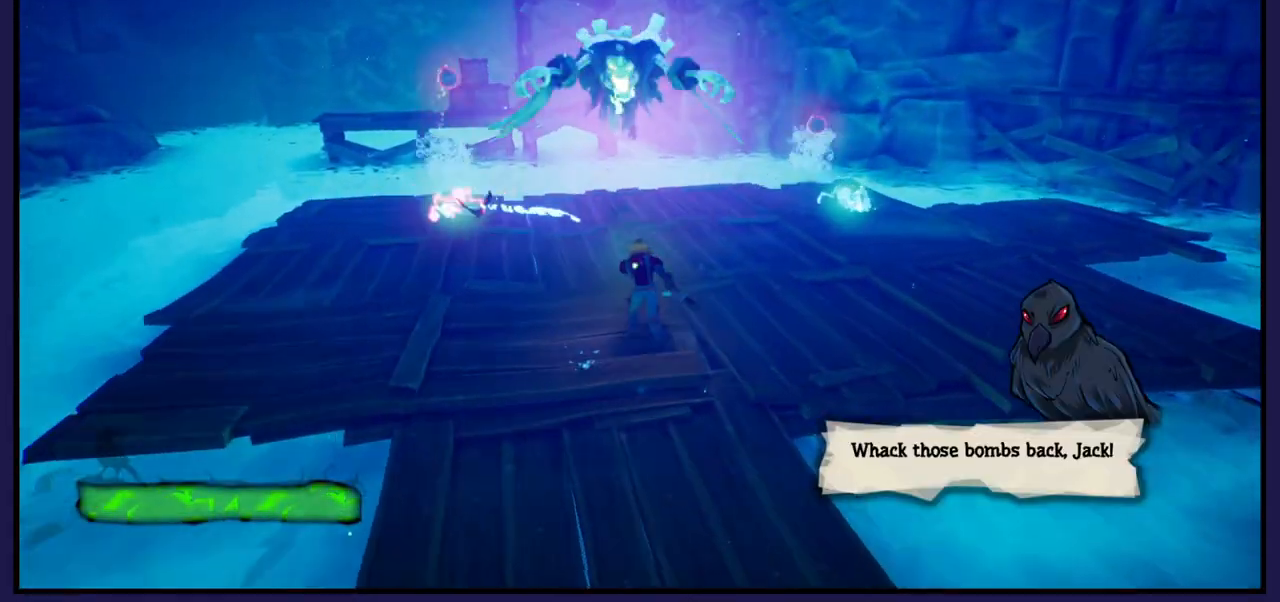
{"buttons": [], "left_stick": "left", "right_stick": "center", "events": [[17, "left_stick", "left"]]}
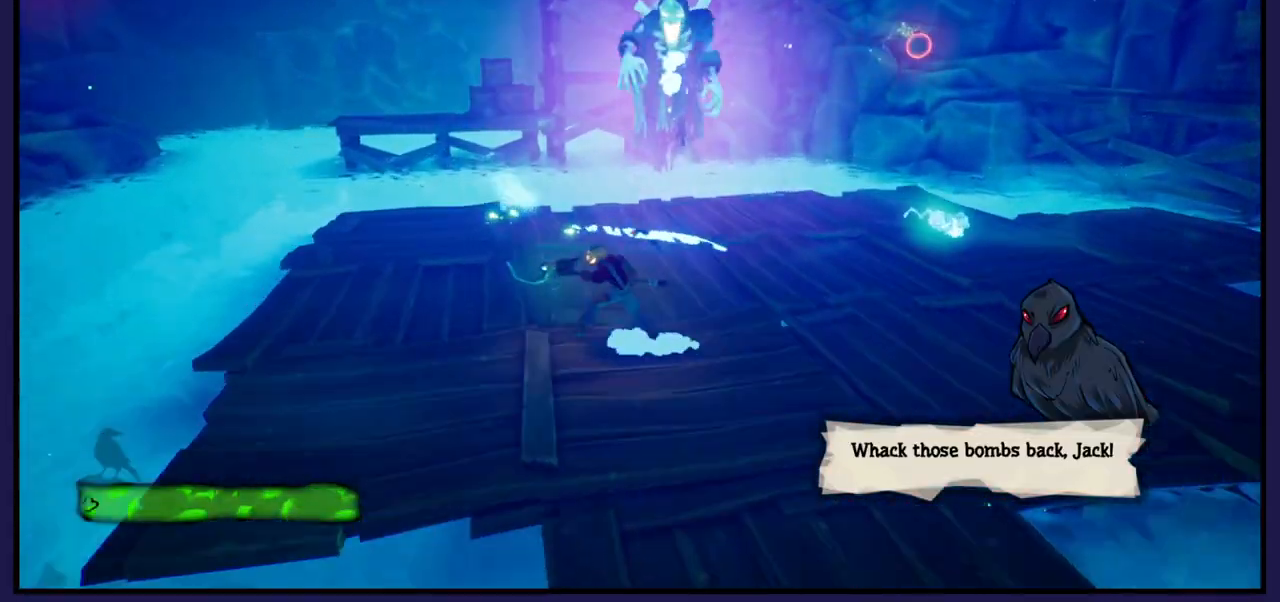
{"buttons": [], "left_stick": "right", "right_stick": "center", "events": [[83, "left_stick", "down"], [133, "left_stick", "down-right"], [233, "left_stick", "right"]]}
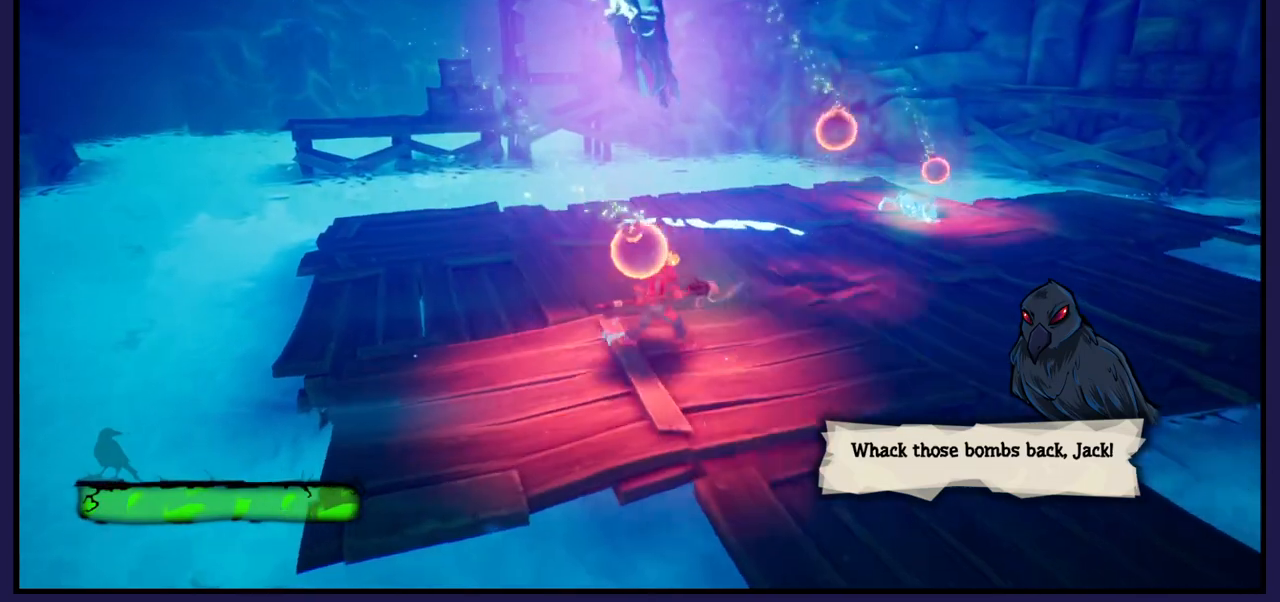
{"buttons": [], "left_stick": "down-right", "right_stick": "center", "events": [[300, "left_stick", "down-right"]]}
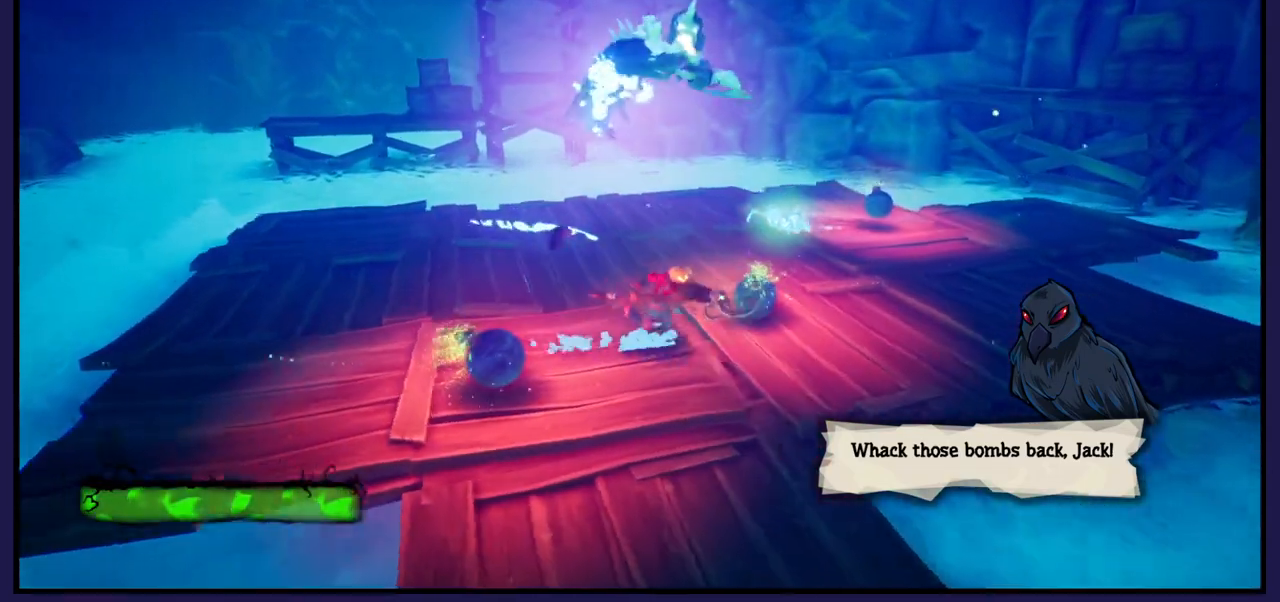
{"buttons": [], "left_stick": "up", "right_stick": "center", "events": [[217, "left_stick", "up"], [317, "X", "down"], [450, "X", "up"]]}
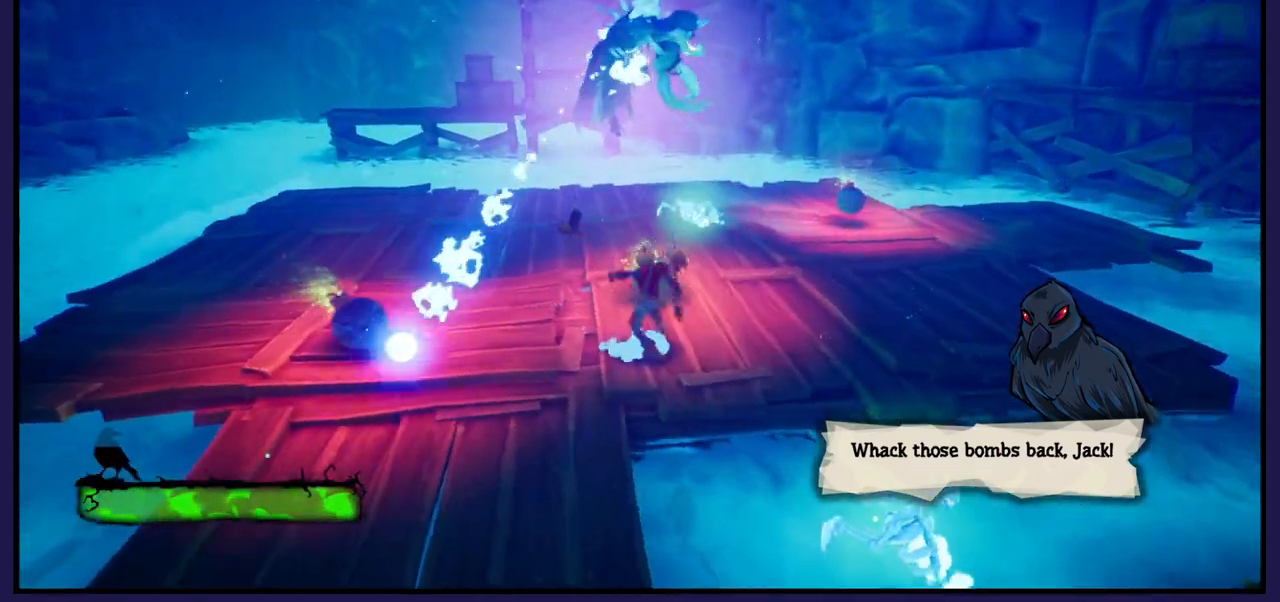
{"buttons": [], "left_stick": "right", "right_stick": "center", "events": [[33, "X", "down"], [133, "X", "up"], [483, "left_stick", "right"]]}
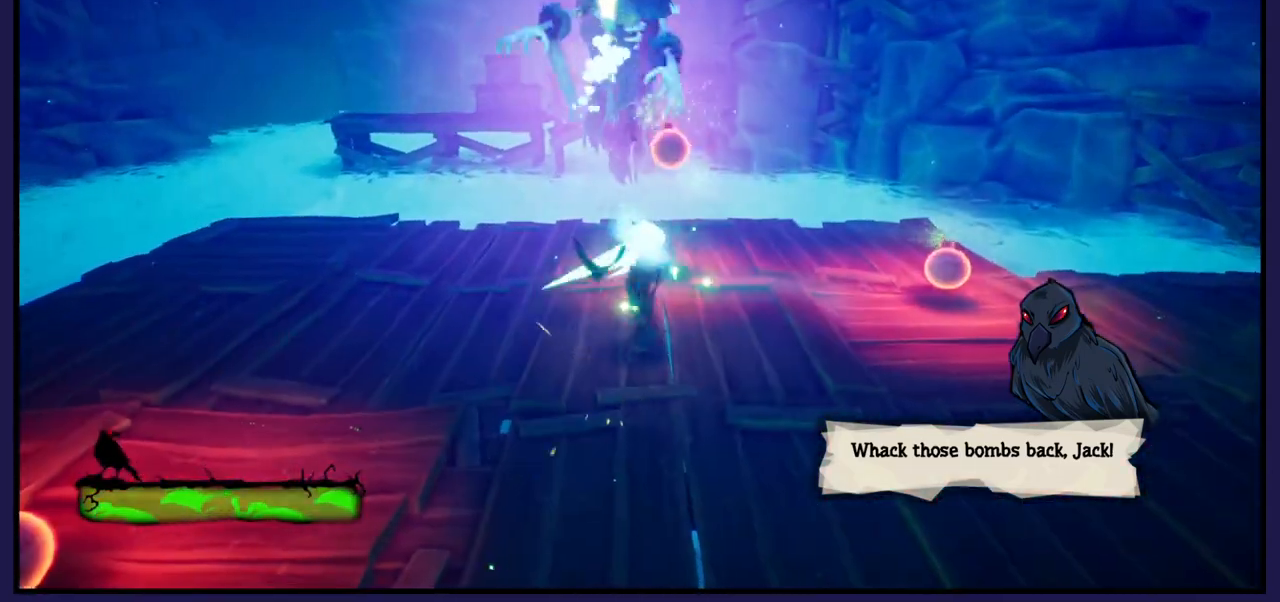
{"buttons": [], "left_stick": "up", "right_stick": "center", "events": [[383, "left_stick", "up"]]}
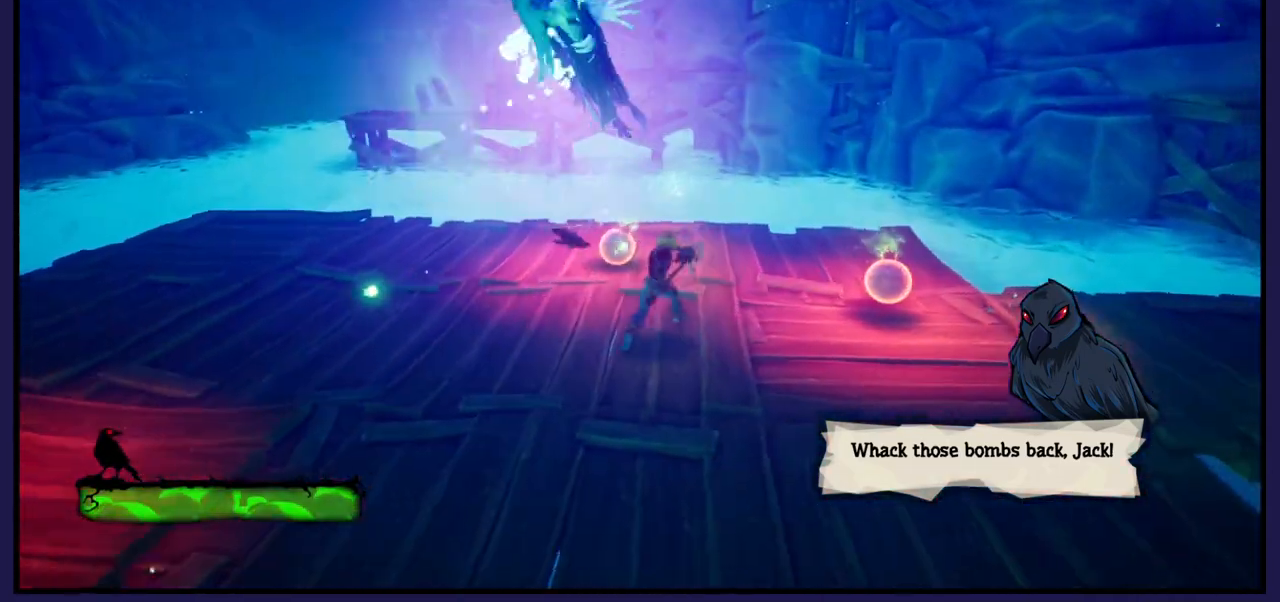
{"buttons": [], "left_stick": "down", "right_stick": "center", "events": [[83, "X", "down"], [217, "X", "up"], [450, "left_stick", "down"]]}
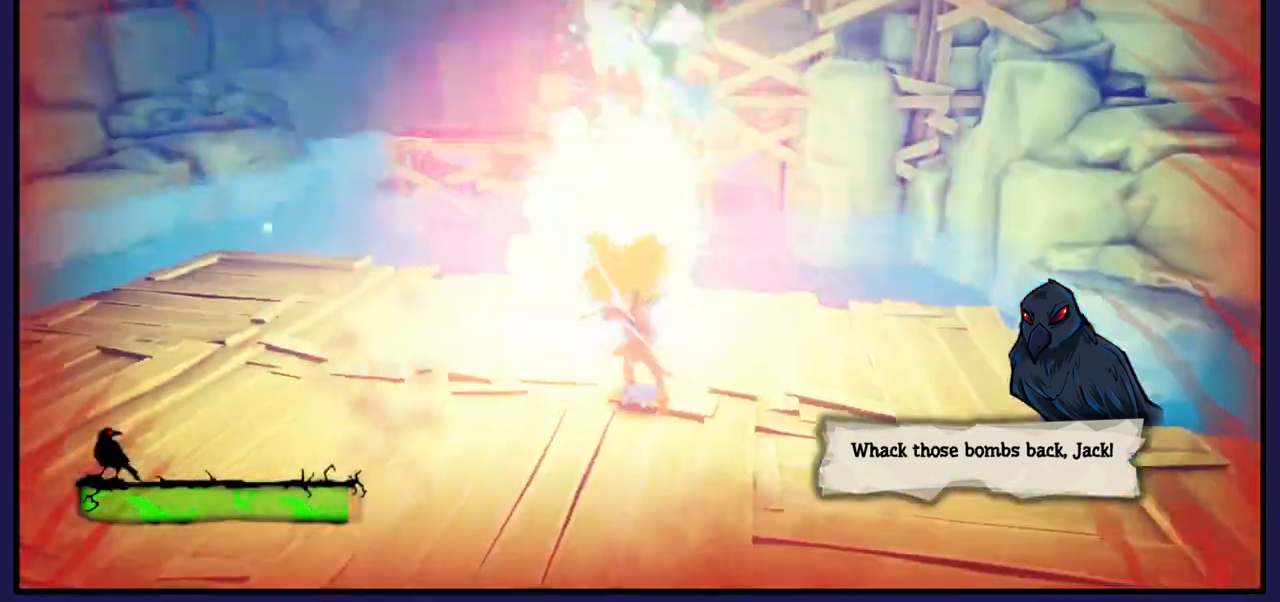
{"buttons": [], "left_stick": "down-left", "right_stick": "center", "events": [[167, "left_stick", "down-left"]]}
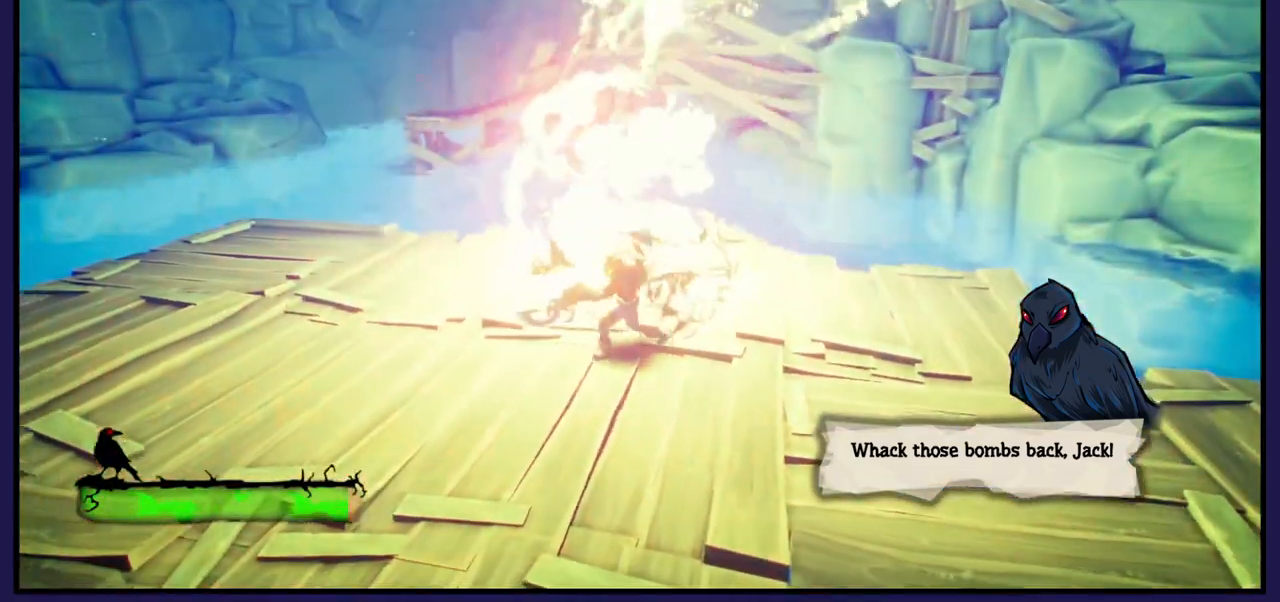
{"buttons": [], "left_stick": "left", "right_stick": "center", "events": [[183, "left_stick", "left"]]}
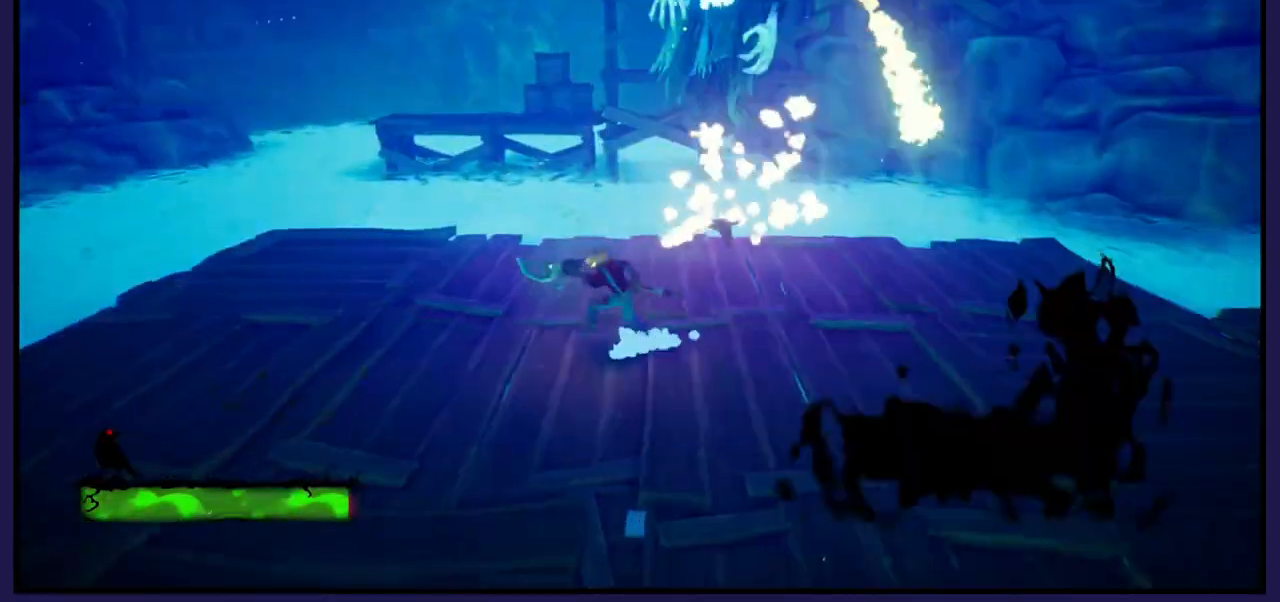
{"buttons": [], "left_stick": "down-left", "right_stick": "center", "events": [[467, "left_stick", "down-left"]]}
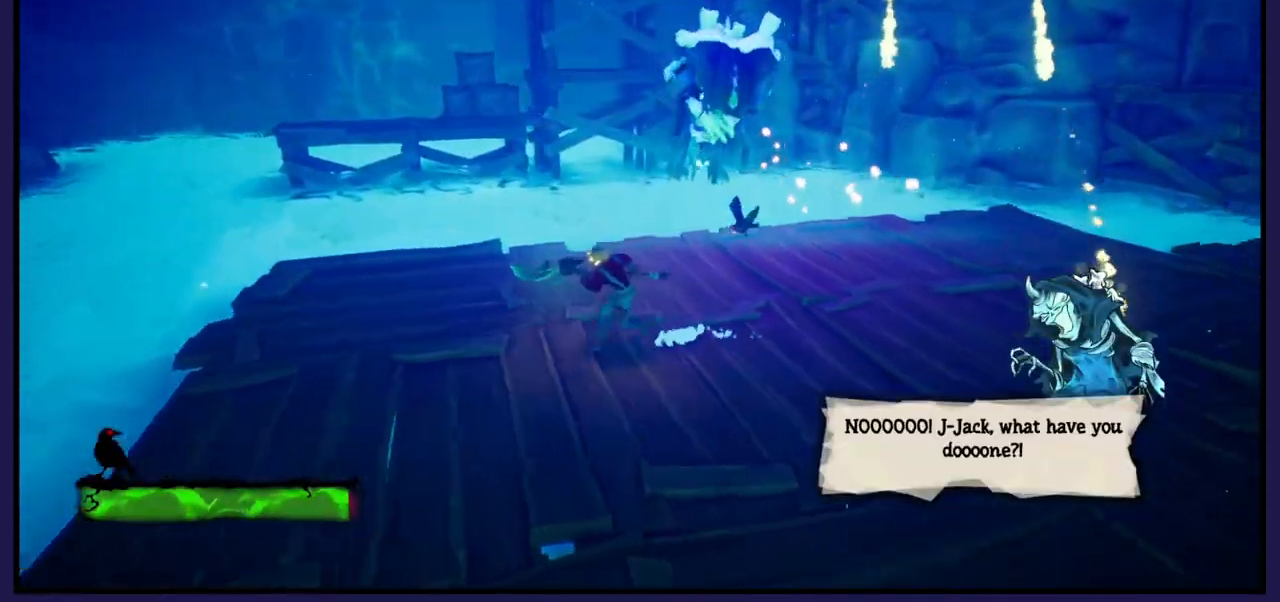
{"buttons": [], "left_stick": "right", "right_stick": "center", "events": [[83, "left_stick", "down"], [267, "left_stick", "down-right"], [433, "left_stick", "right"]]}
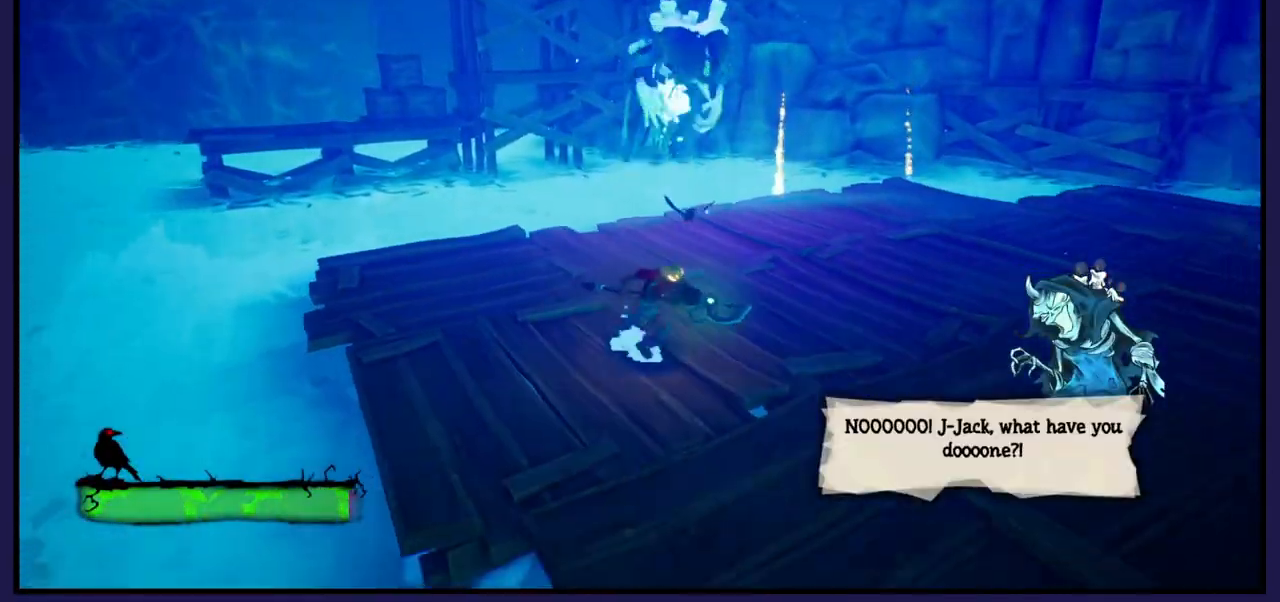
{"buttons": [], "left_stick": "up", "right_stick": "center", "events": [[33, "left_stick", "up-right"], [283, "left_stick", "up"]]}
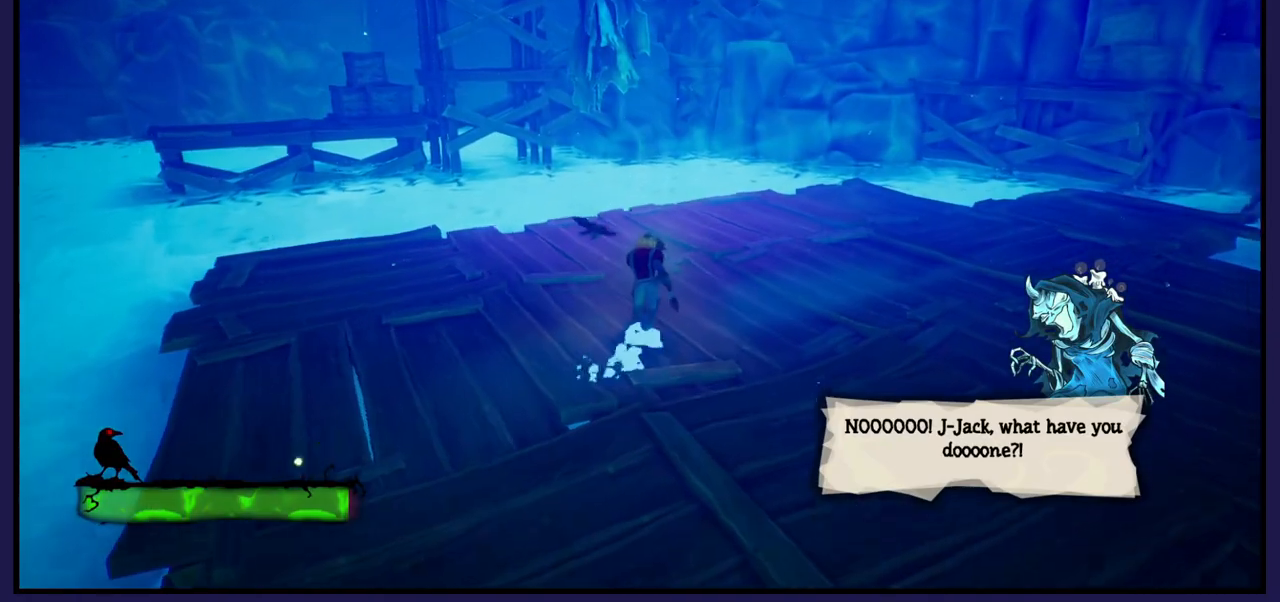
{"buttons": [], "left_stick": "down-right", "right_stick": "center", "events": [[67, "left_stick", "up-right"], [267, "left_stick", "right"], [400, "left_stick", "down-right"]]}
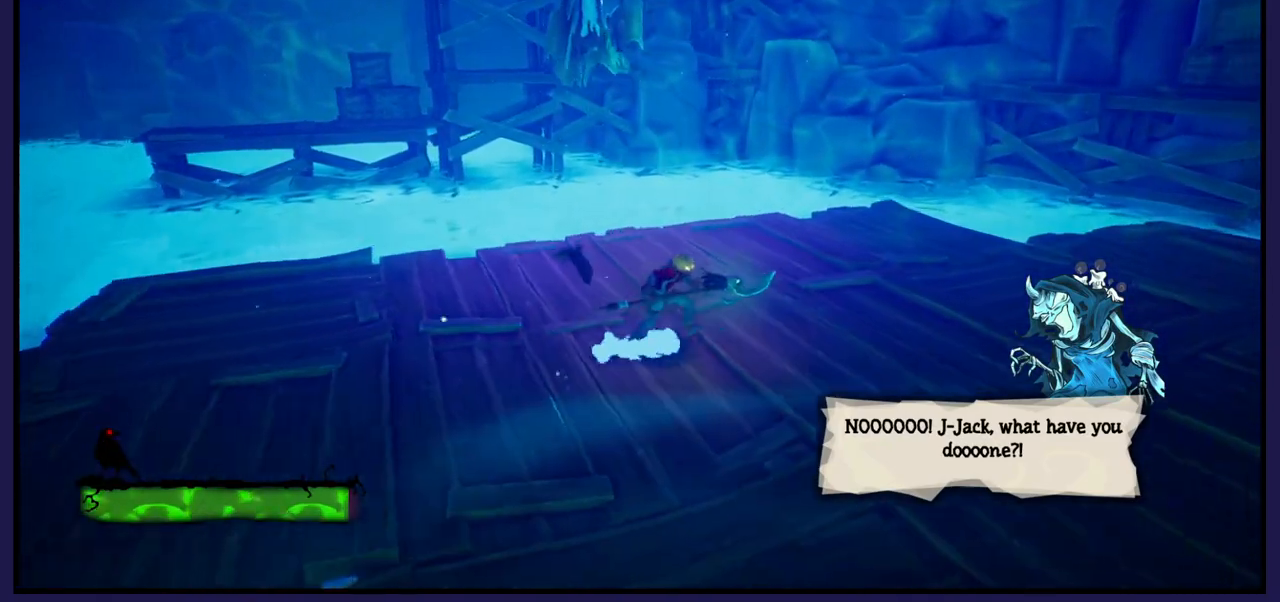
{"buttons": [], "left_stick": "down-left", "right_stick": "center", "events": [[150, "left_stick", "down"], [267, "left_stick", "down-left"]]}
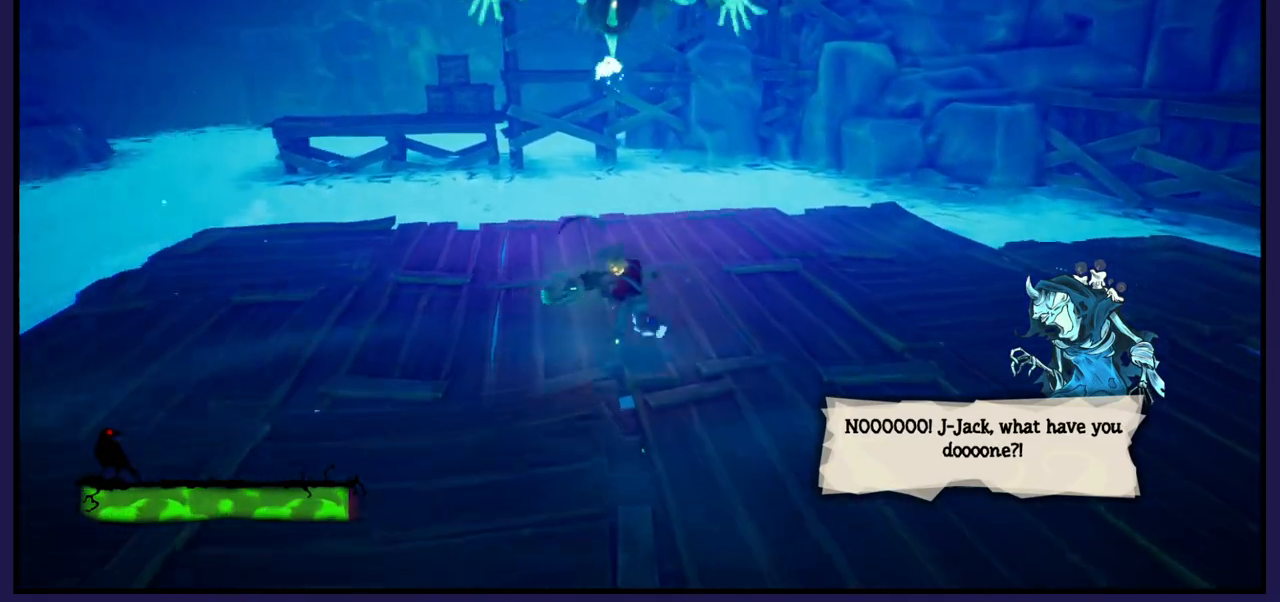
{"buttons": [], "left_stick": "left", "right_stick": "right", "events": [[100, "left_stick", "left"], [300, "right_stick", "right"]]}
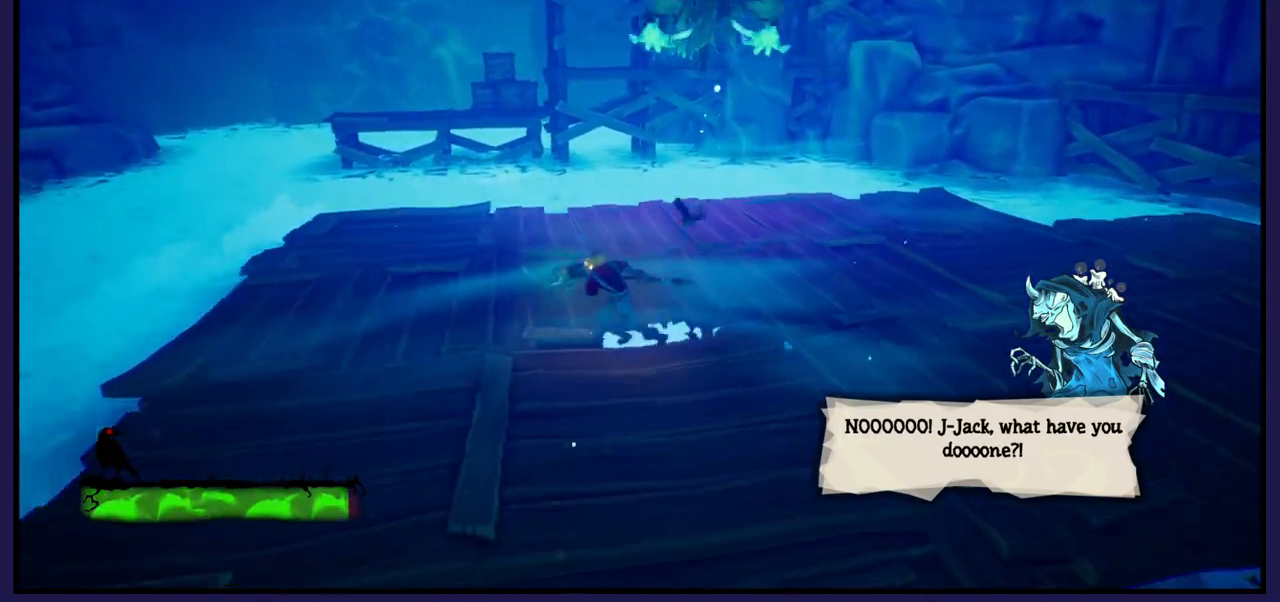
{"buttons": [], "left_stick": "right", "right_stick": "down-right", "events": [[133, "left_stick", "down"], [300, "left_stick", "down-right"], [400, "right_stick", "down-right"], [417, "left_stick", "right"]]}
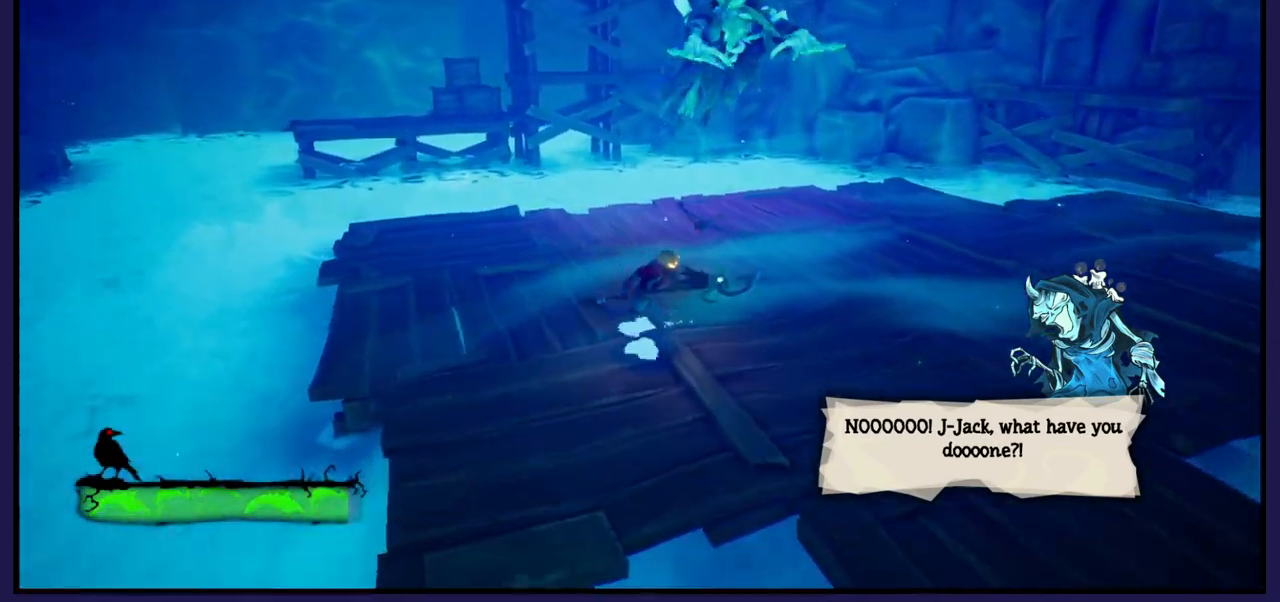
{"buttons": [], "left_stick": "up-right", "right_stick": "down-right", "events": [[200, "left_stick", "up-right"]]}
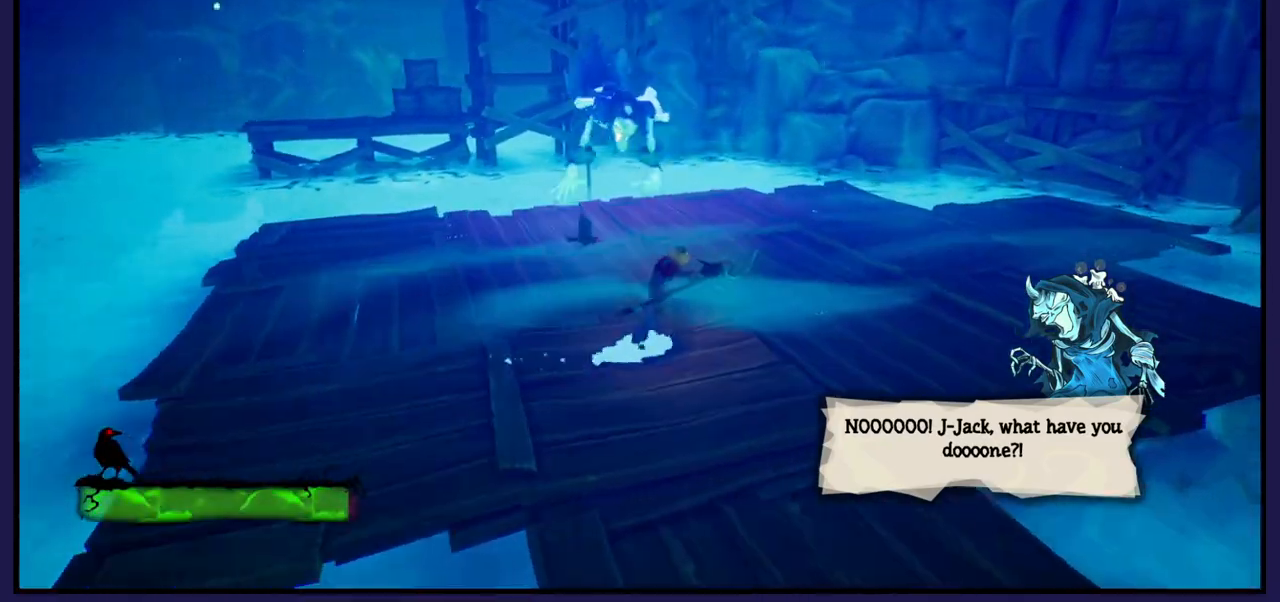
{"buttons": [], "left_stick": "center", "right_stick": "center", "events": [[267, "right_stick", "center"], [417, "left_stick", "center"]]}
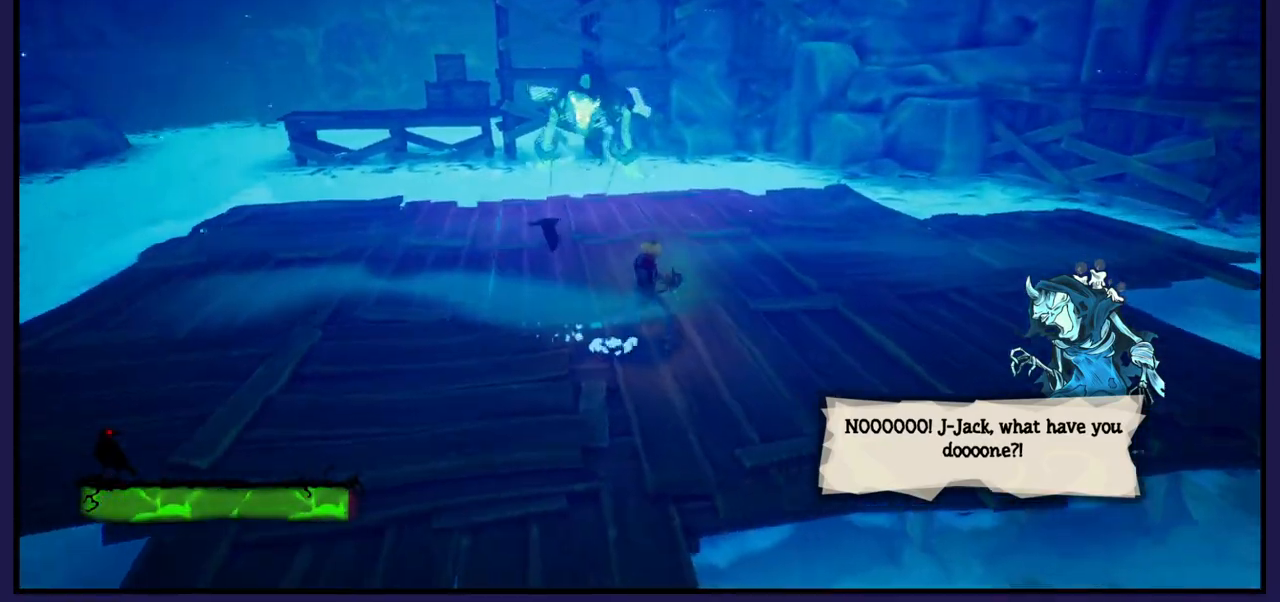
{"buttons": [], "left_stick": "right", "right_stick": "center", "events": [[400, "left_stick", "right"]]}
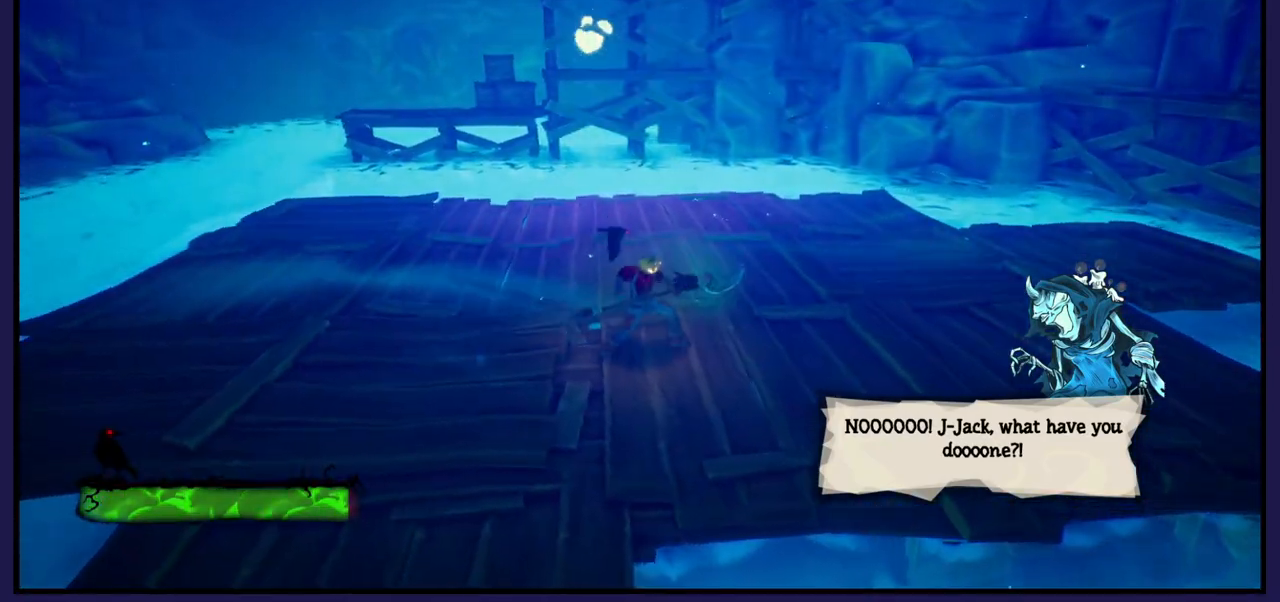
{"buttons": [], "left_stick": "up-right", "right_stick": "center", "events": [[233, "left_stick", "up-right"]]}
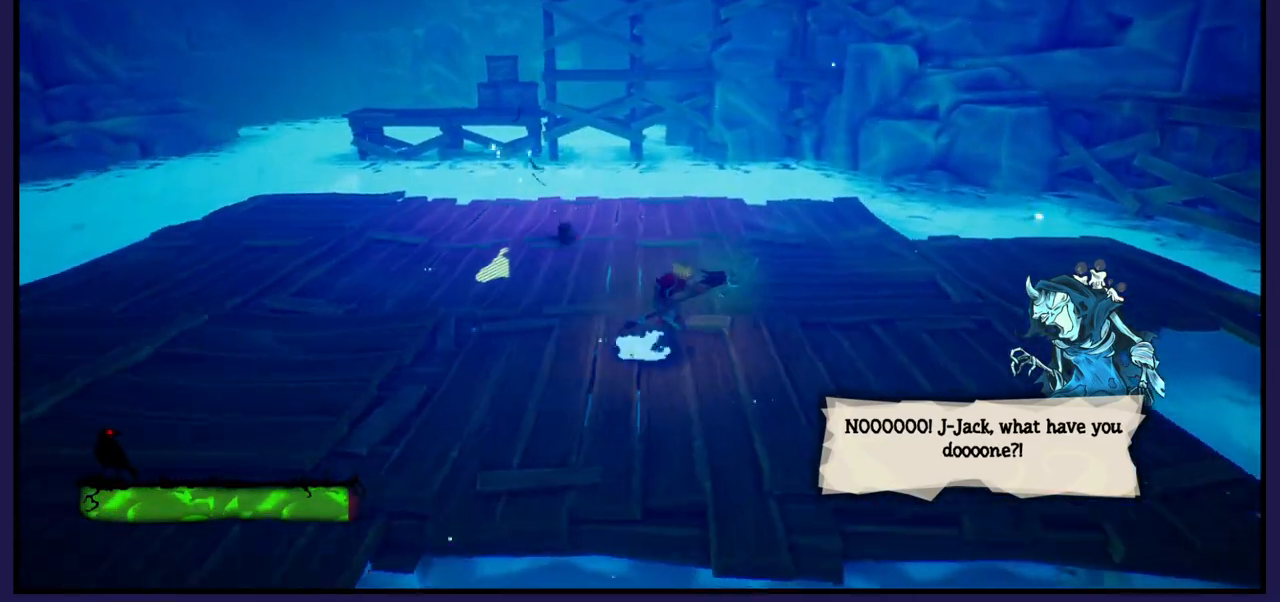
{"buttons": [], "left_stick": "up-right", "right_stick": "left", "events": [[383, "right_stick", "left"]]}
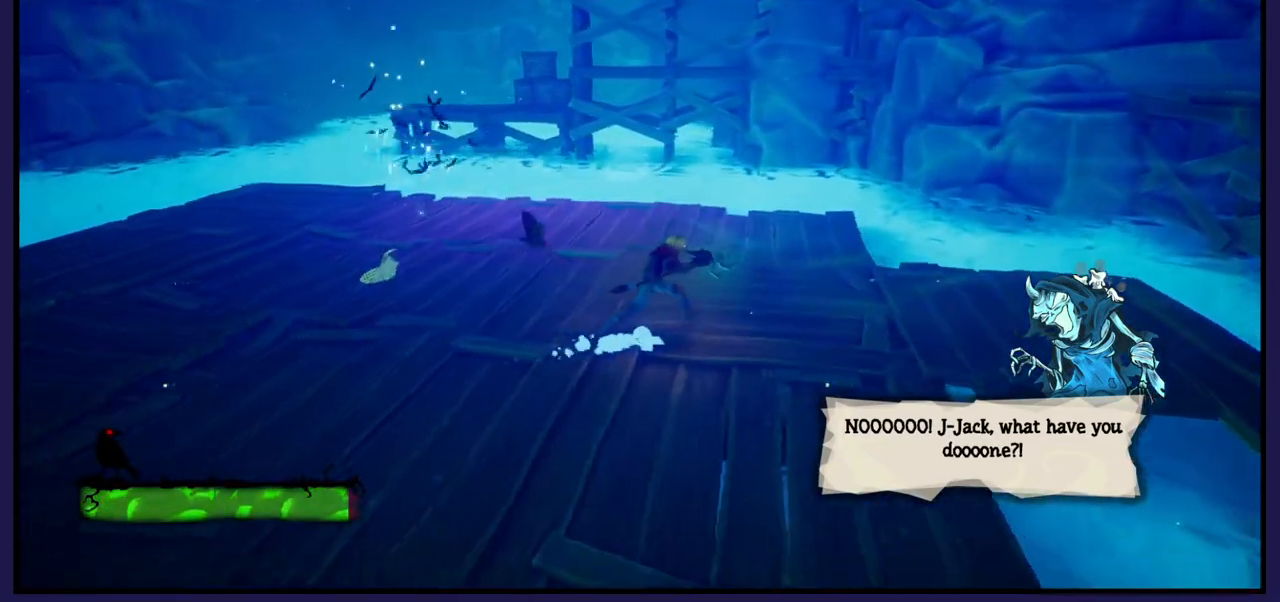
{"buttons": [], "left_stick": "center", "right_stick": "left", "events": [[300, "left_stick", "center"]]}
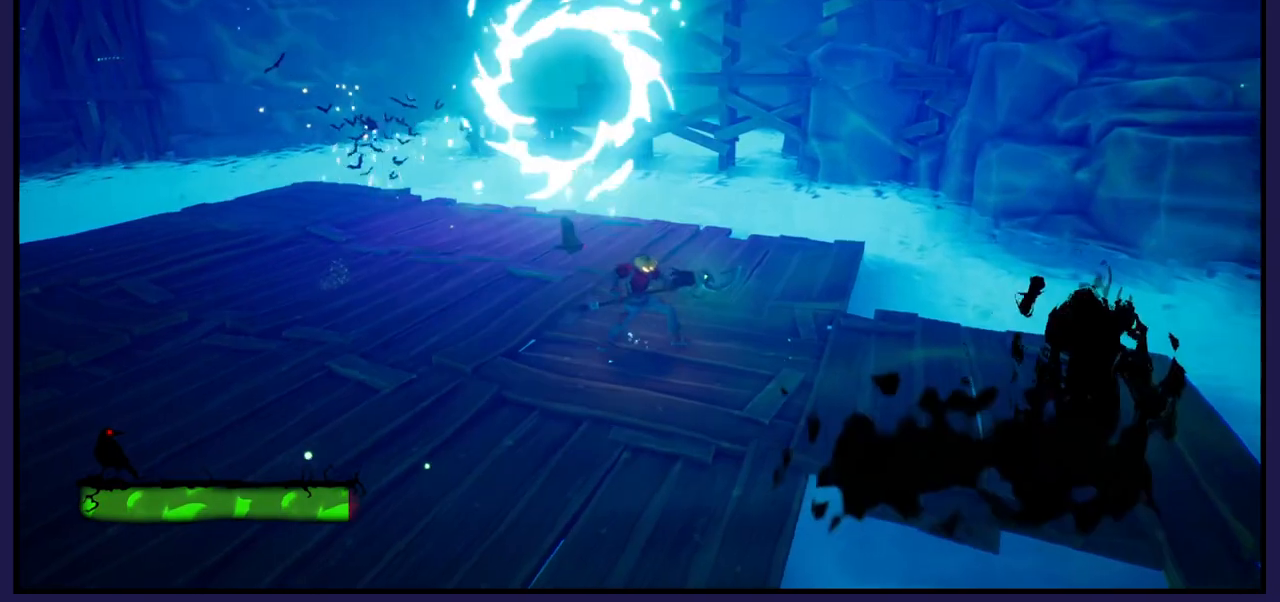
{"buttons": [], "left_stick": "up-left", "right_stick": "center", "events": [[67, "right_stick", "center"], [367, "left_stick", "up-left"]]}
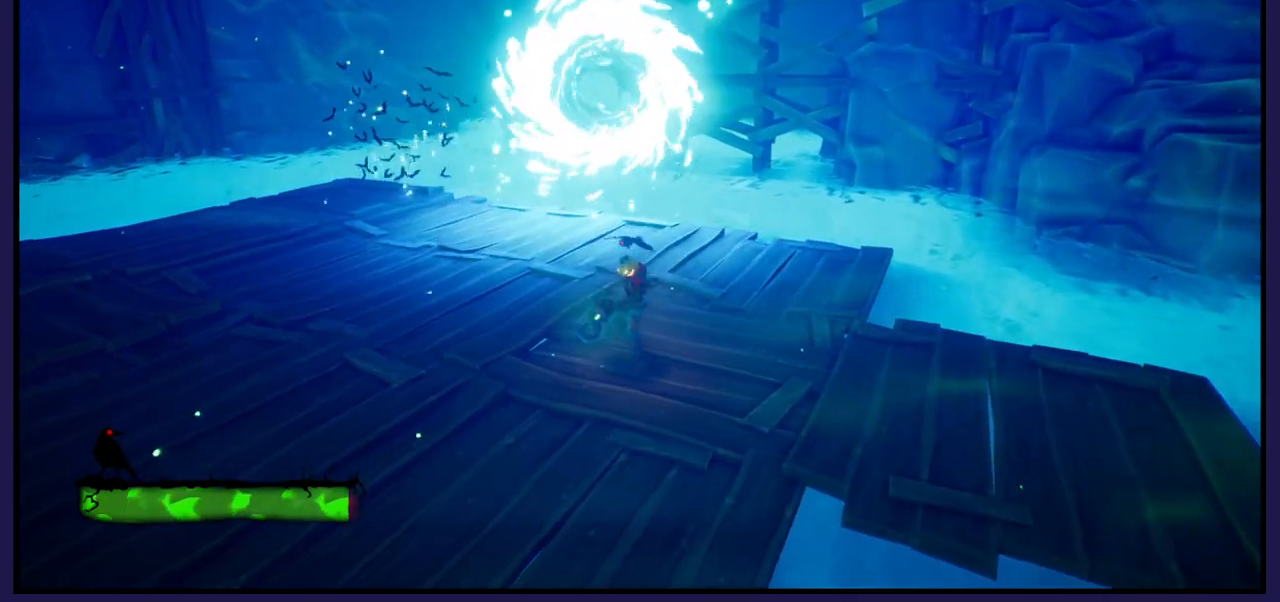
{"buttons": [], "left_stick": "up-left", "right_stick": "center", "events": [[67, "left_stick", "left"], [417, "left_stick", "up-left"]]}
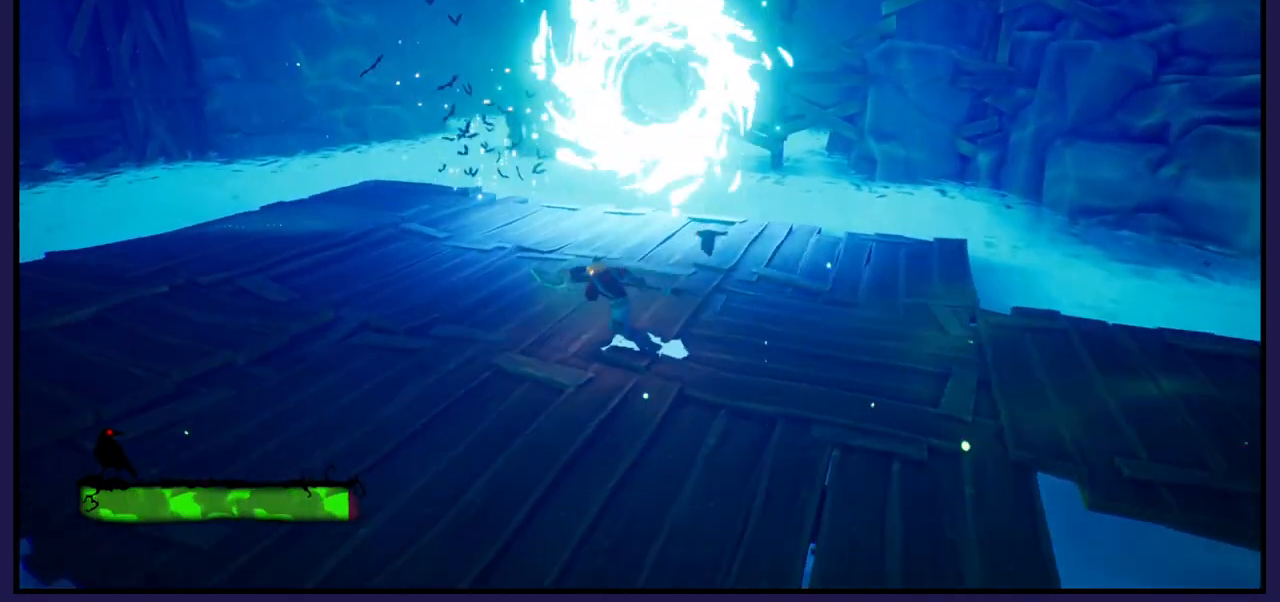
{"buttons": [], "left_stick": "center", "right_stick": "center", "events": [[417, "left_stick", "center"]]}